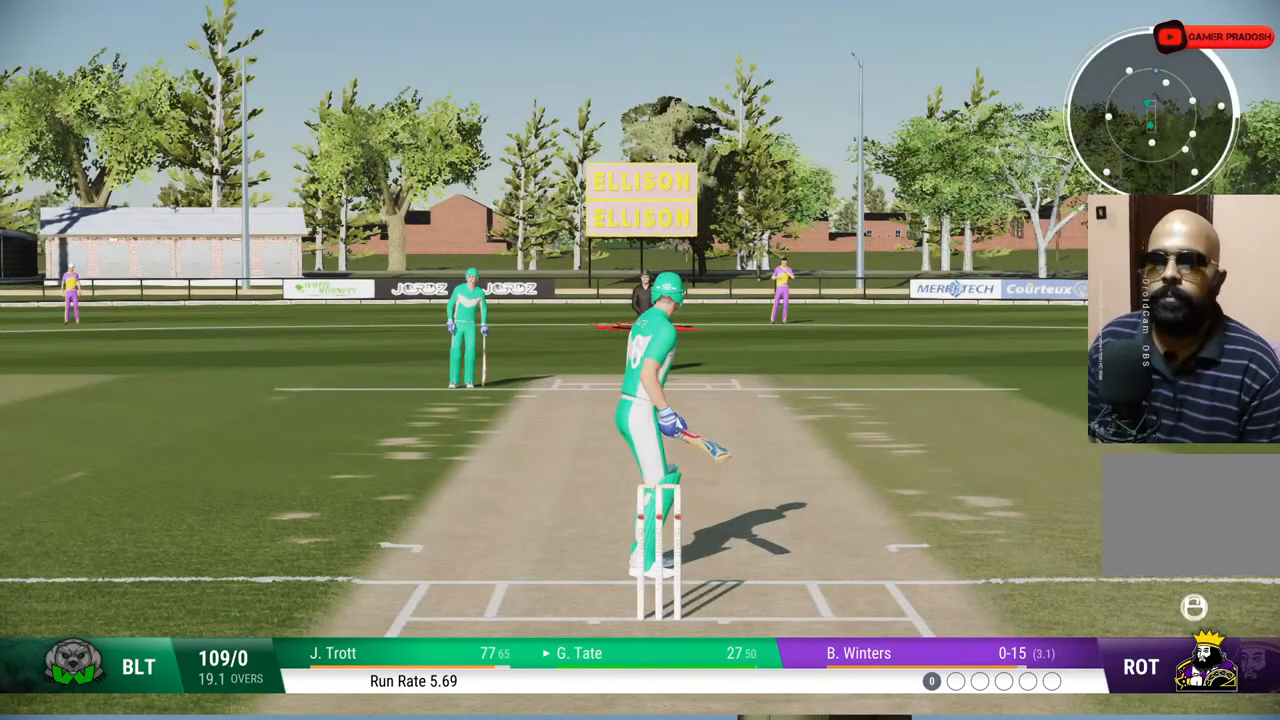
Gameplay with a controller (PlayStation layout); each line is a JSON object with the inputs held at the frame after it. "events" lists button and stick changes between this image and that frame as [ms after this image, input, new state], when the widget could be followed in between. Not read: L1 L2 L3 R1 R2 R3.
{"buttons": [], "left_stick": "center", "right_stick": "center", "events": []}
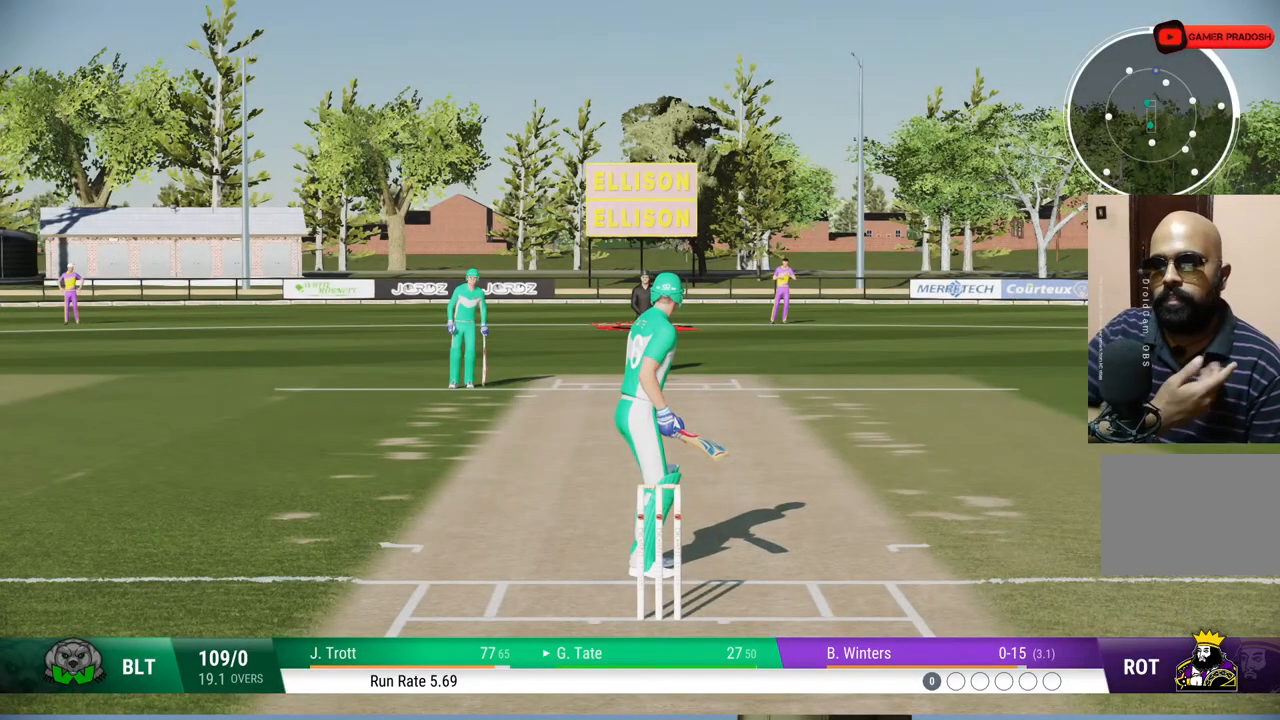
{"buttons": [], "left_stick": "center", "right_stick": "center", "events": []}
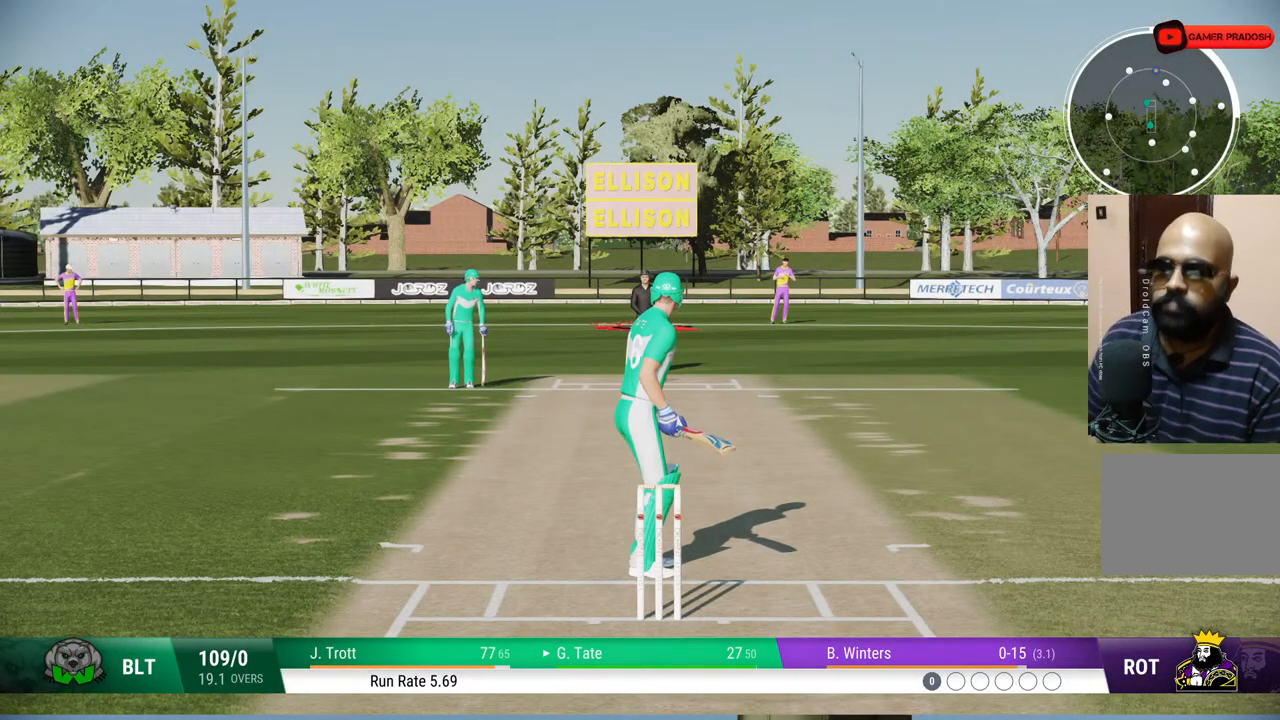
{"buttons": [], "left_stick": "center", "right_stick": "center", "events": [[100, "CROSS", "down"], [283, "CROSS", "up"]]}
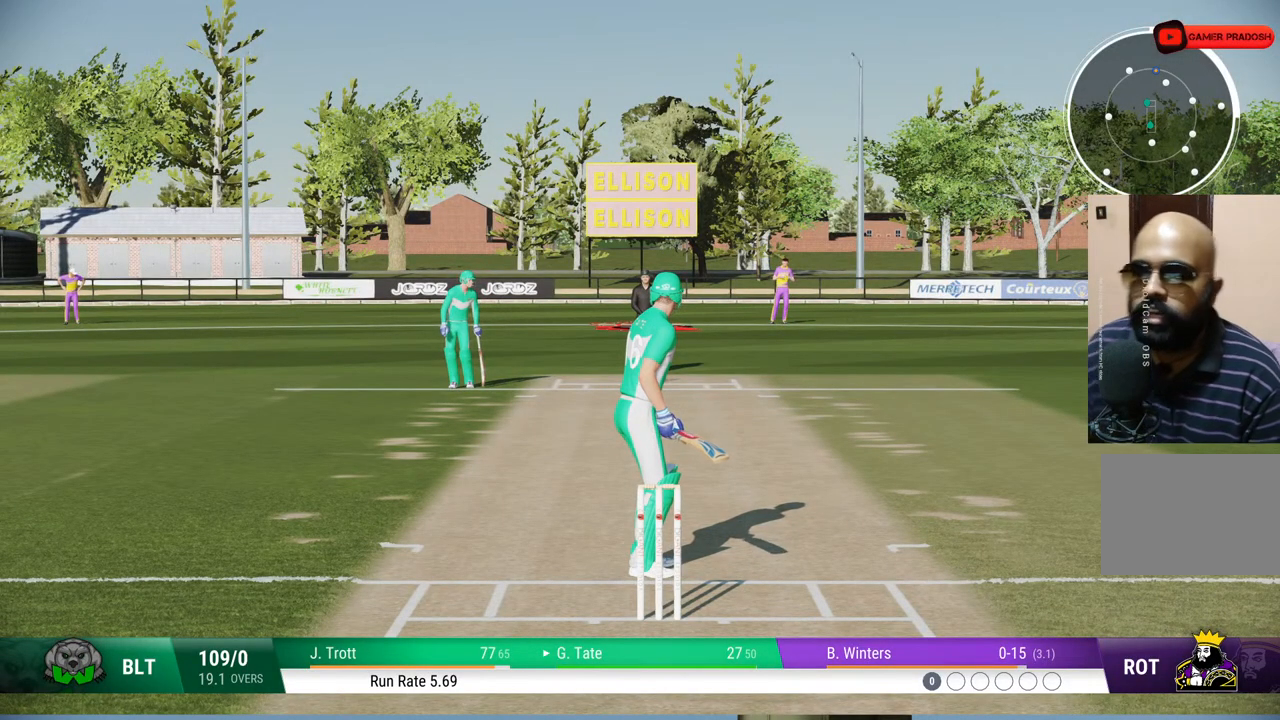
{"buttons": [], "left_stick": "center", "right_stick": "center", "events": []}
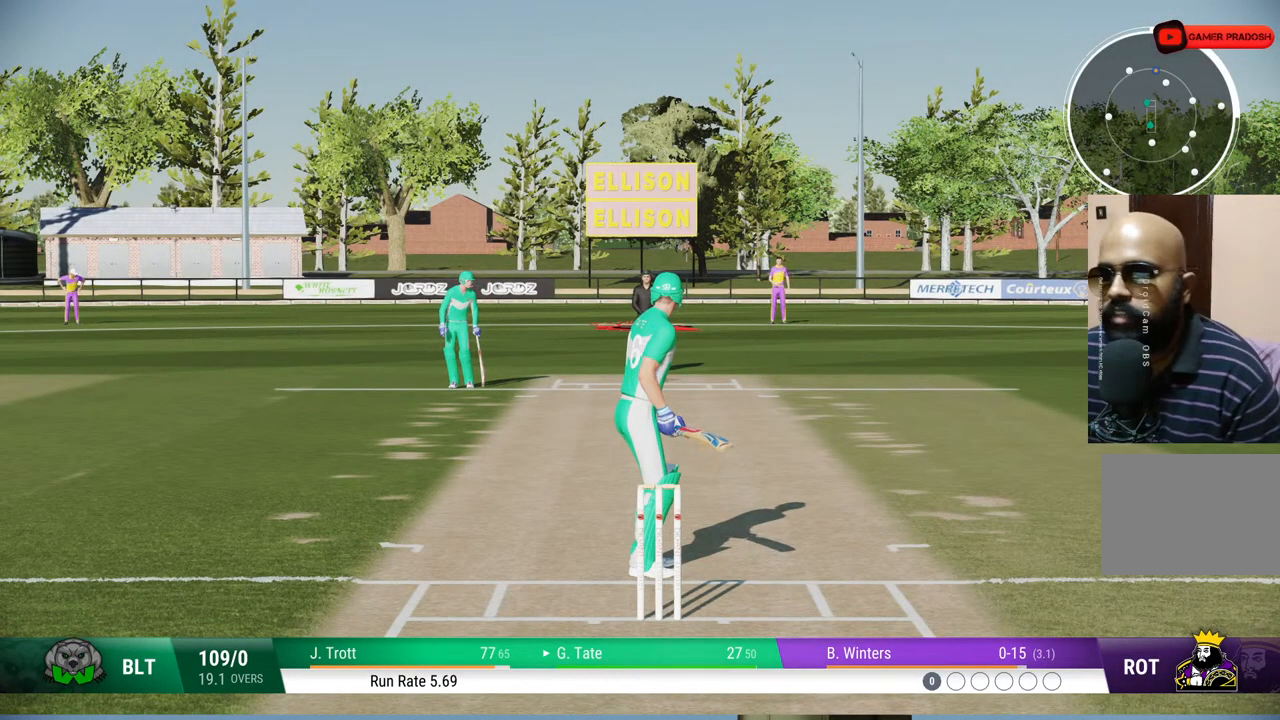
{"buttons": [], "left_stick": "center", "right_stick": "center", "events": []}
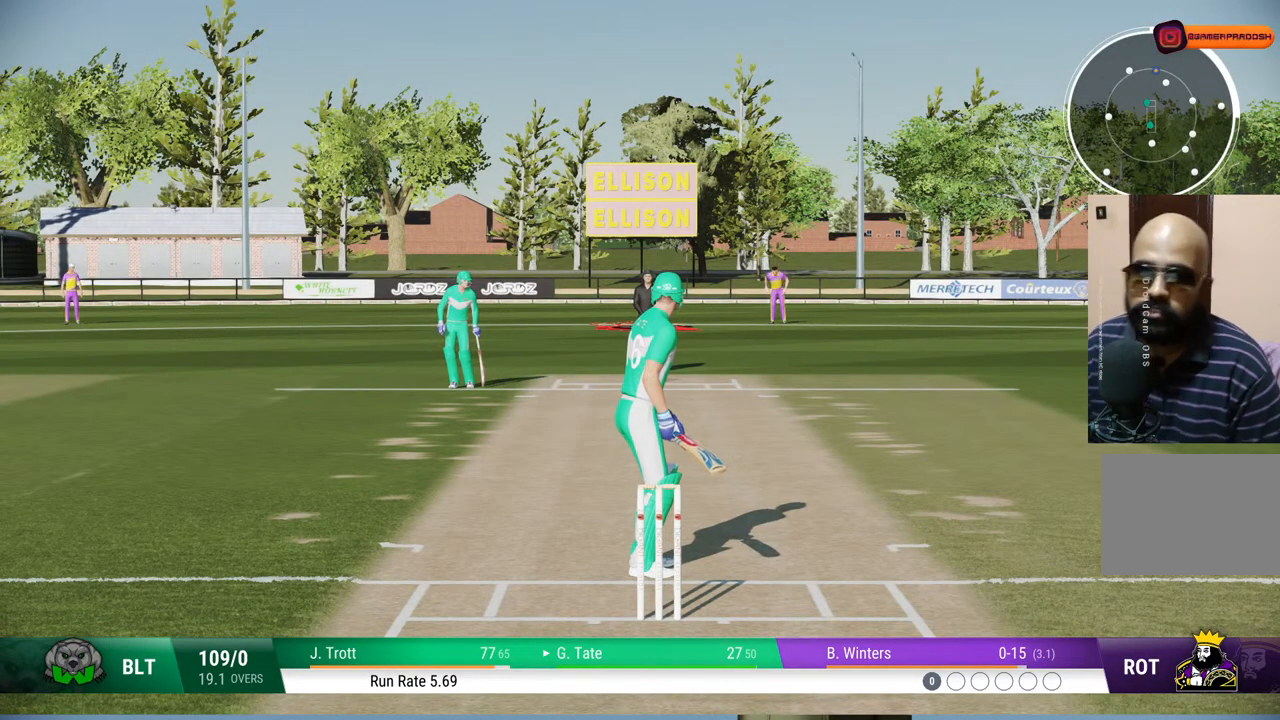
{"buttons": [], "left_stick": "center", "right_stick": "center", "events": []}
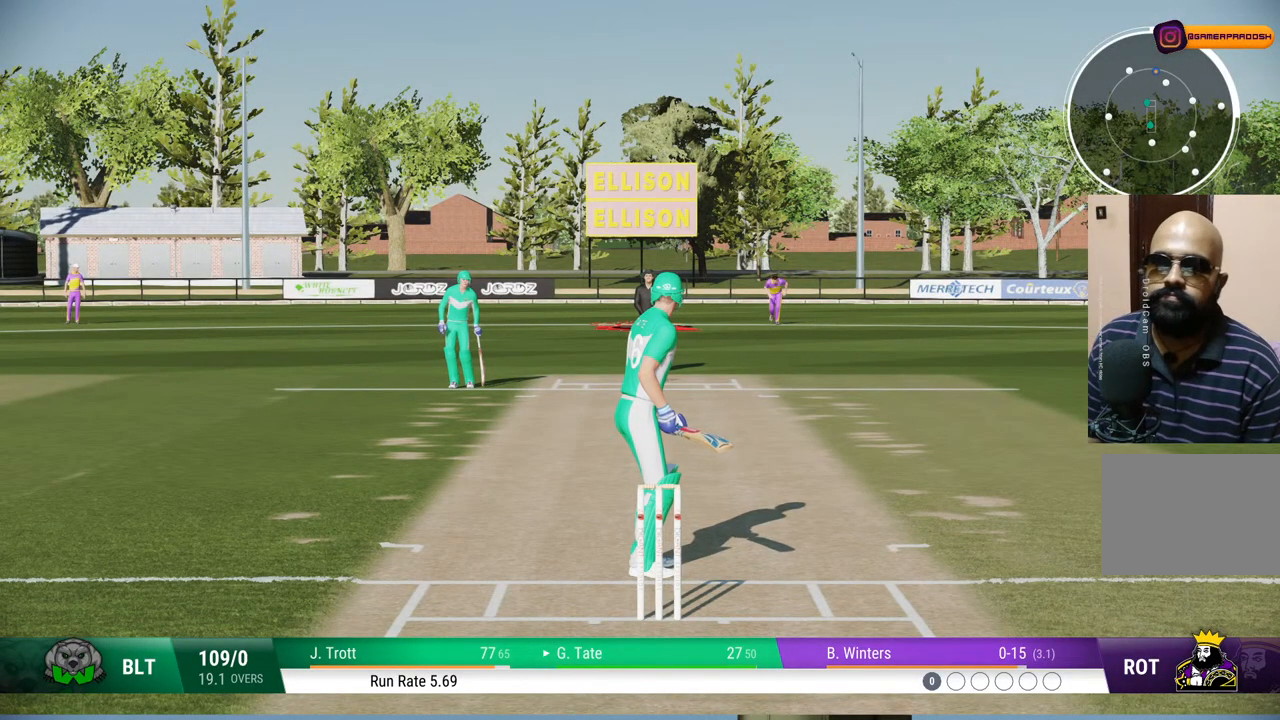
{"buttons": [], "left_stick": "center", "right_stick": "center", "events": []}
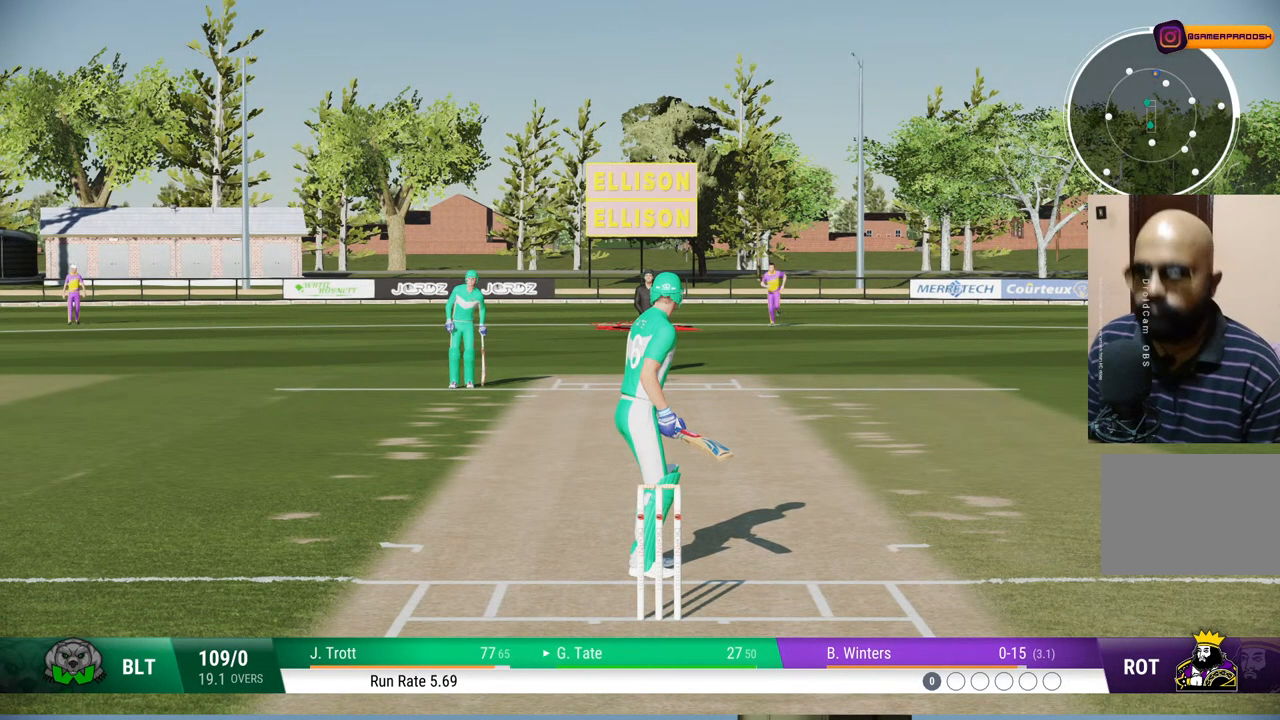
{"buttons": [], "left_stick": "center", "right_stick": "center", "events": []}
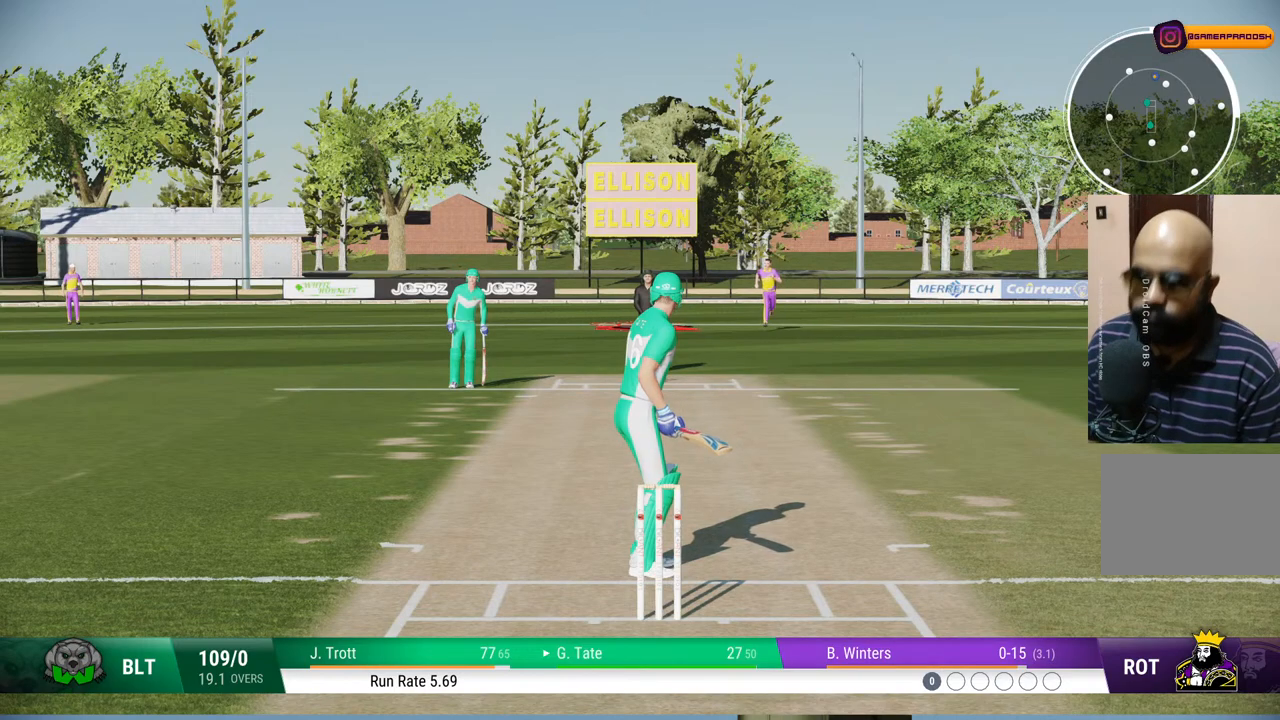
{"buttons": [], "left_stick": "center", "right_stick": "center", "events": []}
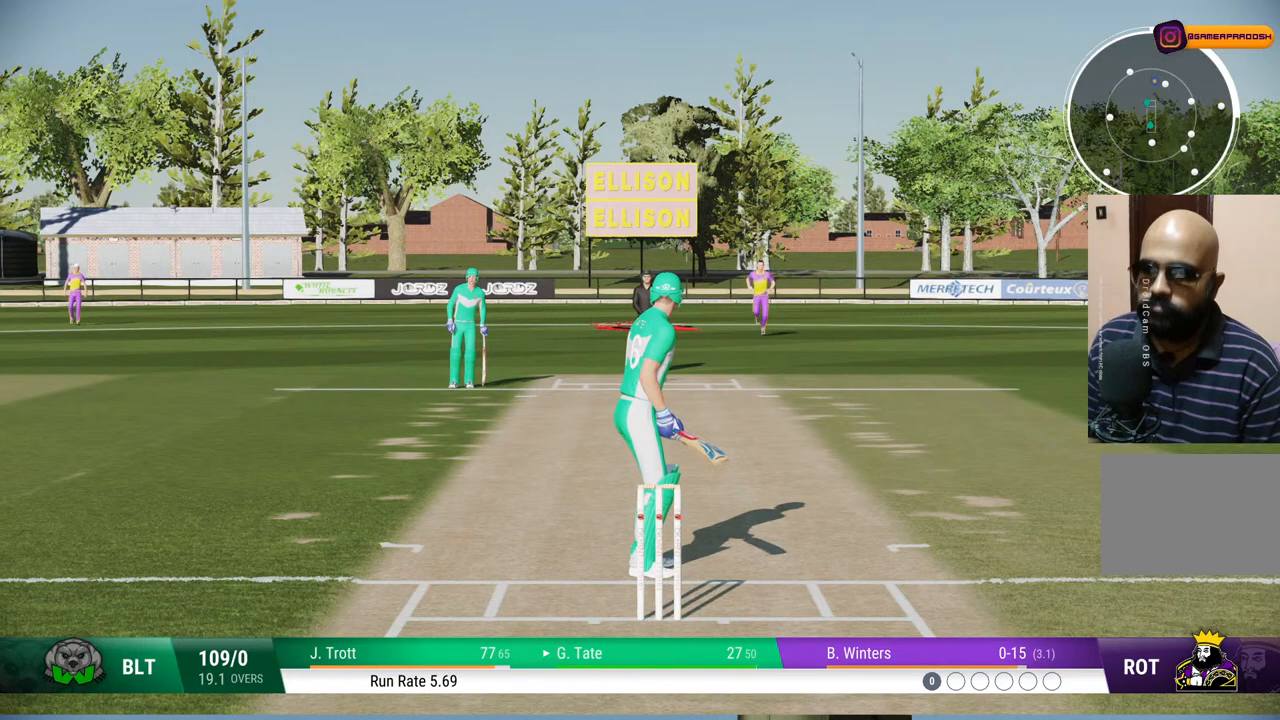
{"buttons": [], "left_stick": "center", "right_stick": "center", "events": []}
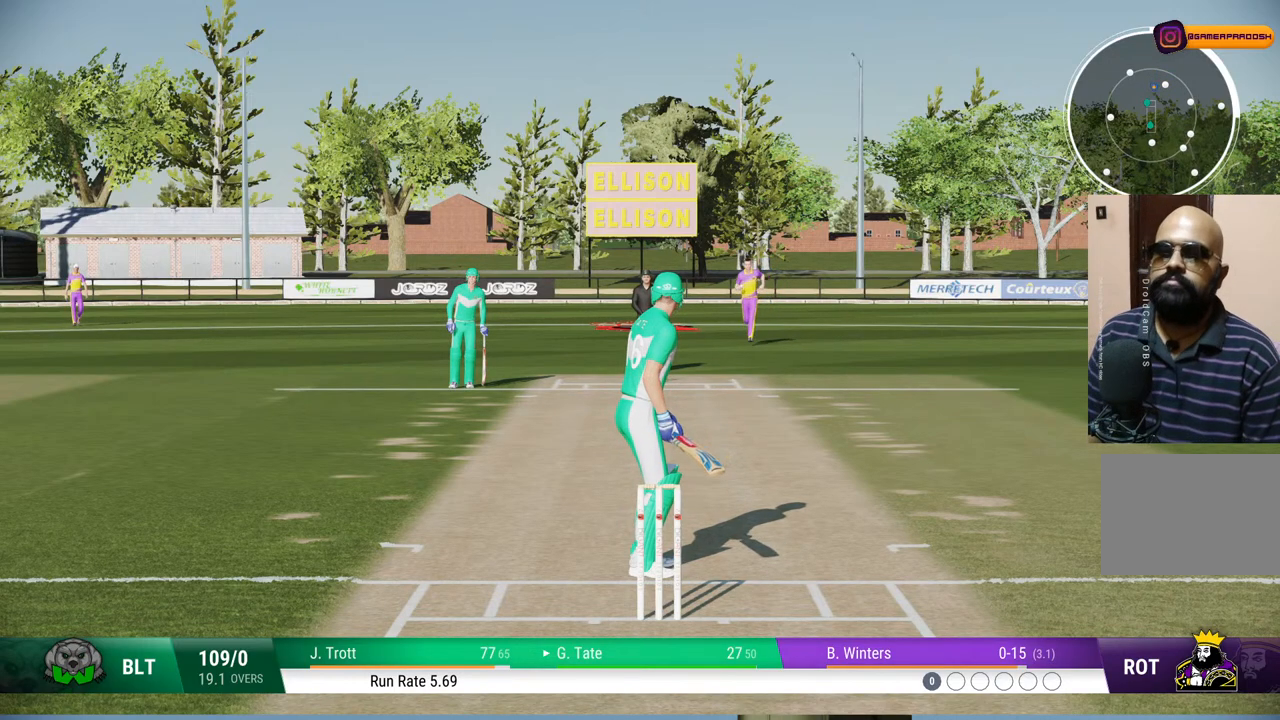
{"buttons": [], "left_stick": "center", "right_stick": "center", "events": []}
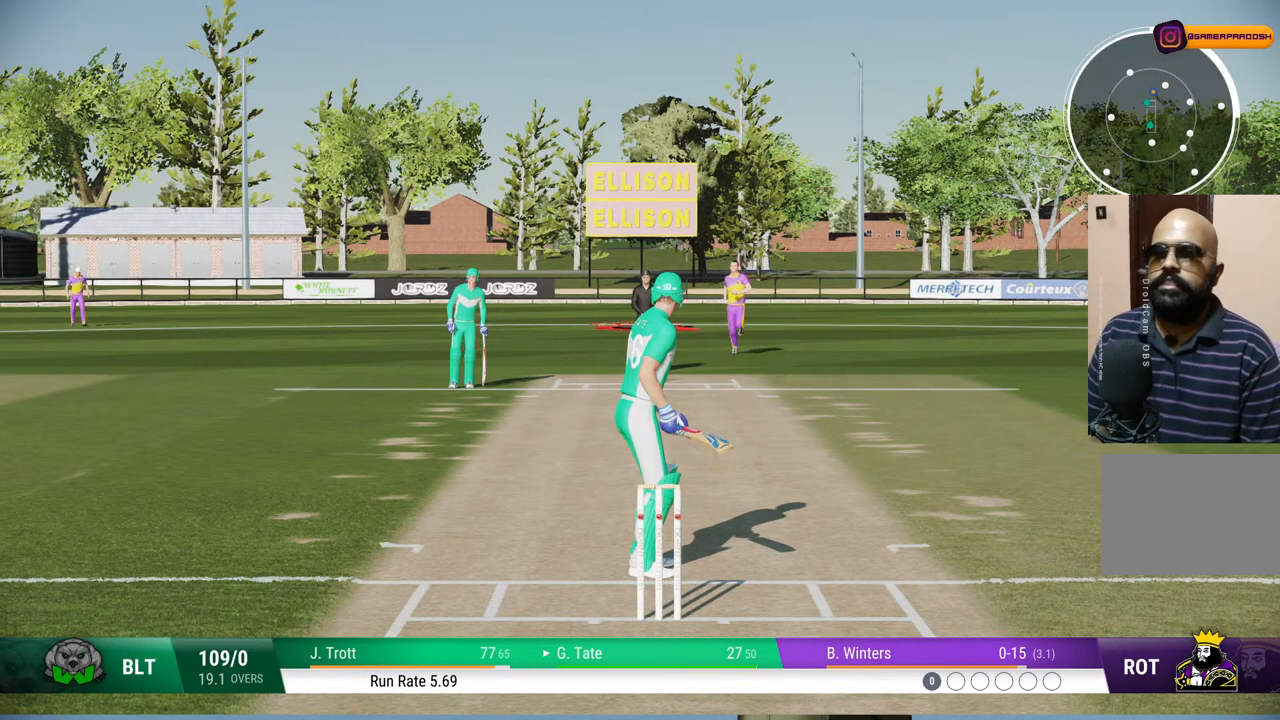
{"buttons": [], "left_stick": "center", "right_stick": "center", "events": []}
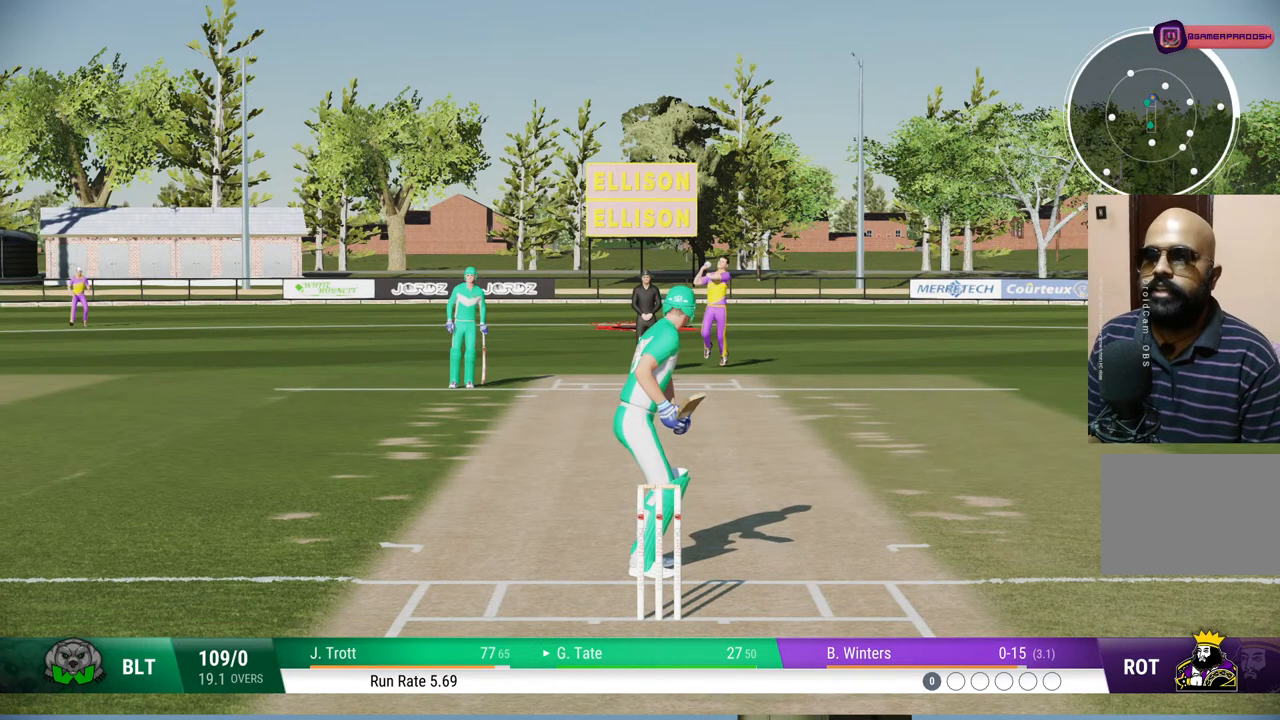
{"buttons": [], "left_stick": "center", "right_stick": "center", "events": []}
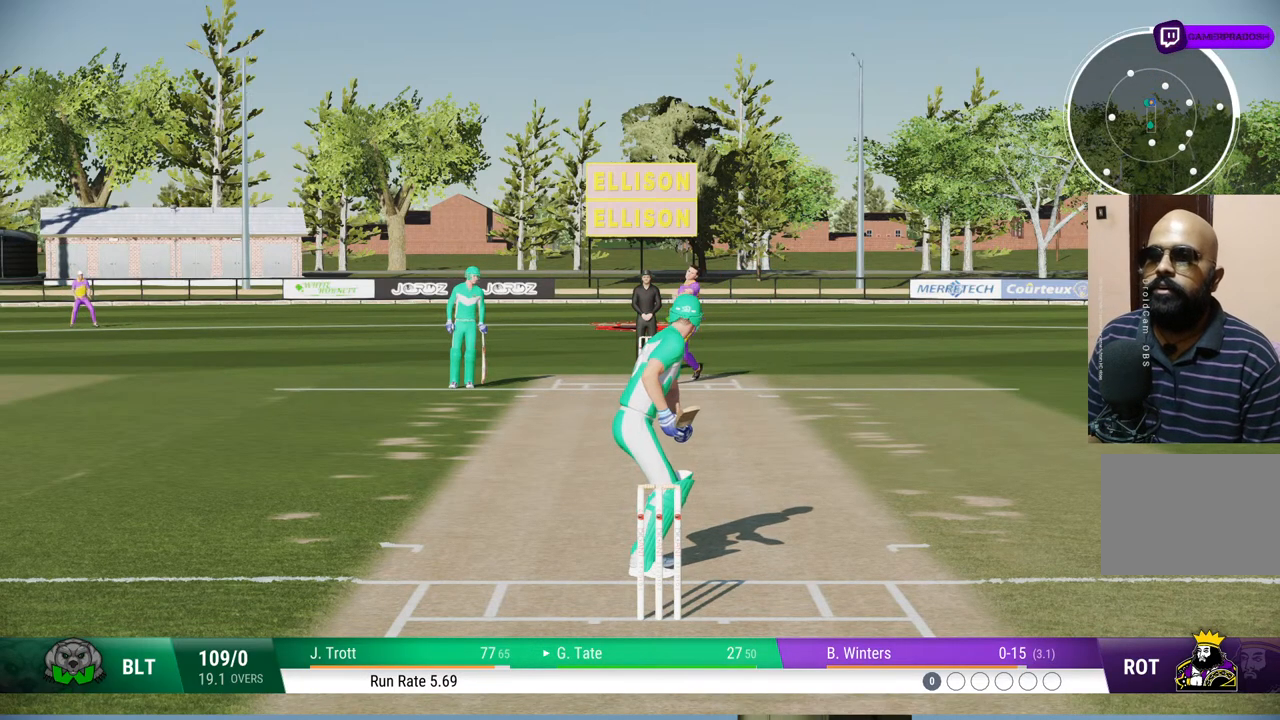
{"buttons": [], "left_stick": "down", "right_stick": "center", "events": [[450, "left_stick", "down"]]}
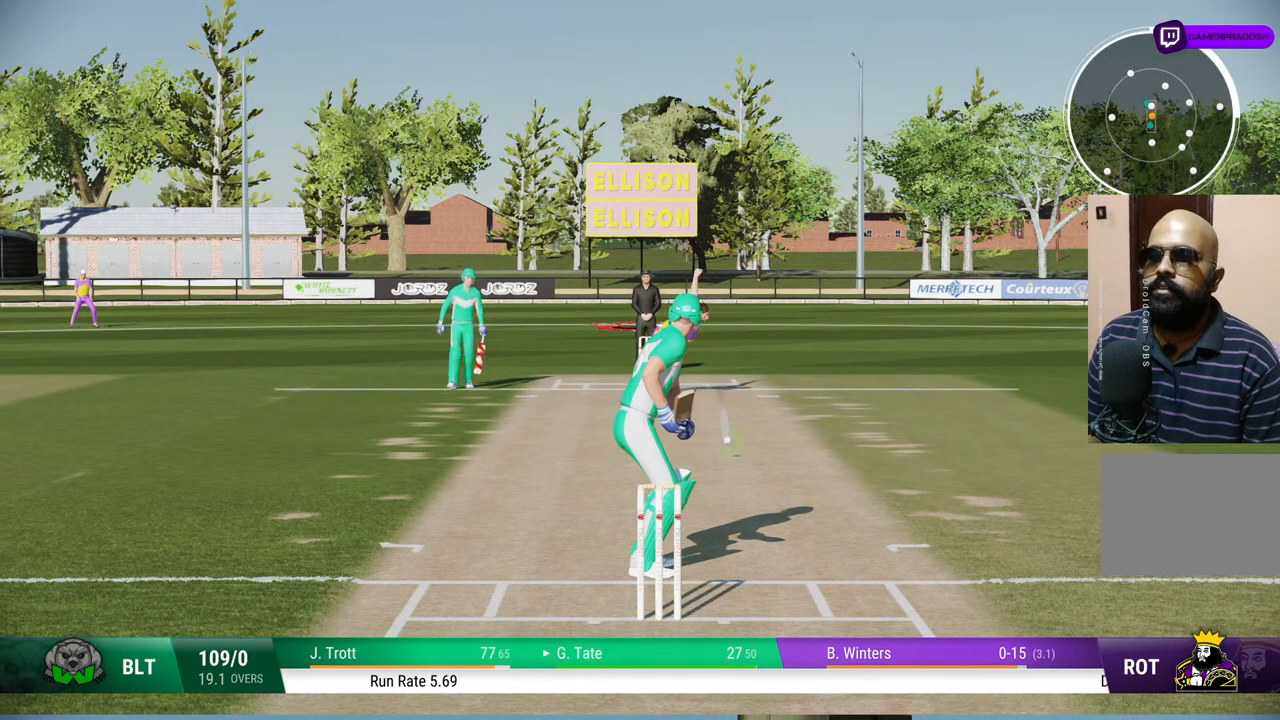
{"buttons": [], "left_stick": "down", "right_stick": "center", "events": []}
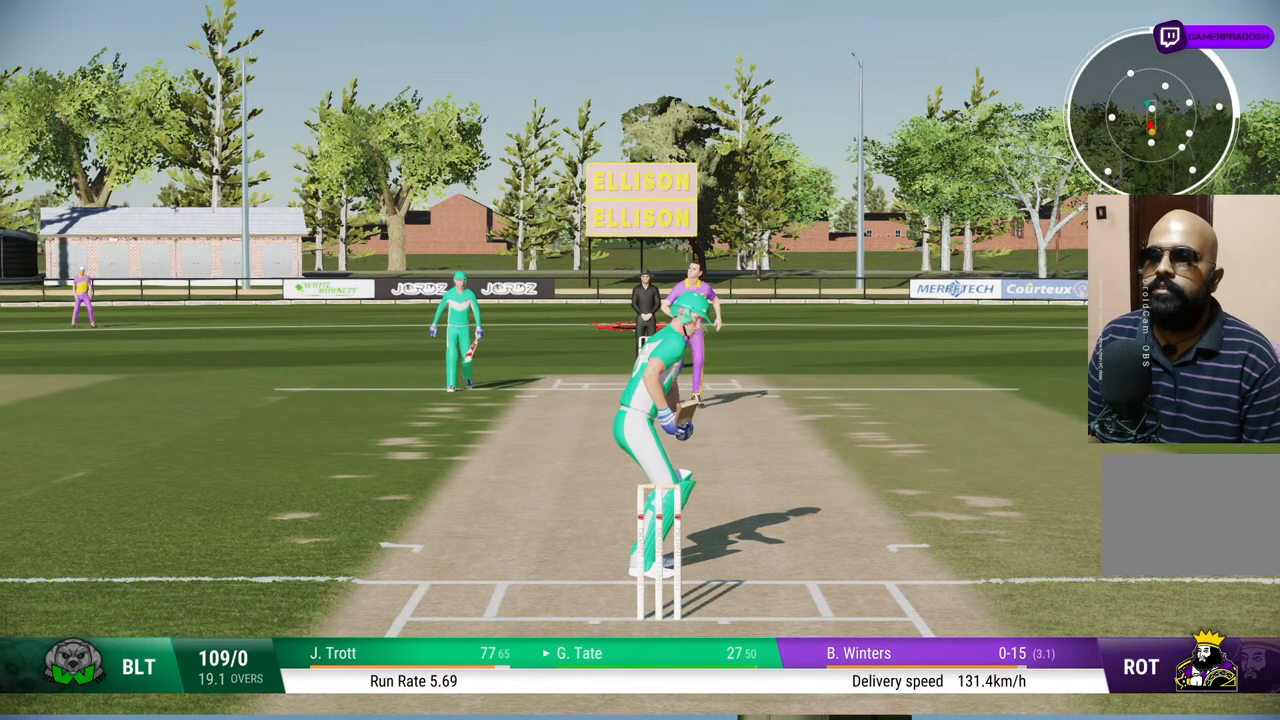
{"buttons": [], "left_stick": "down", "right_stick": "center", "events": []}
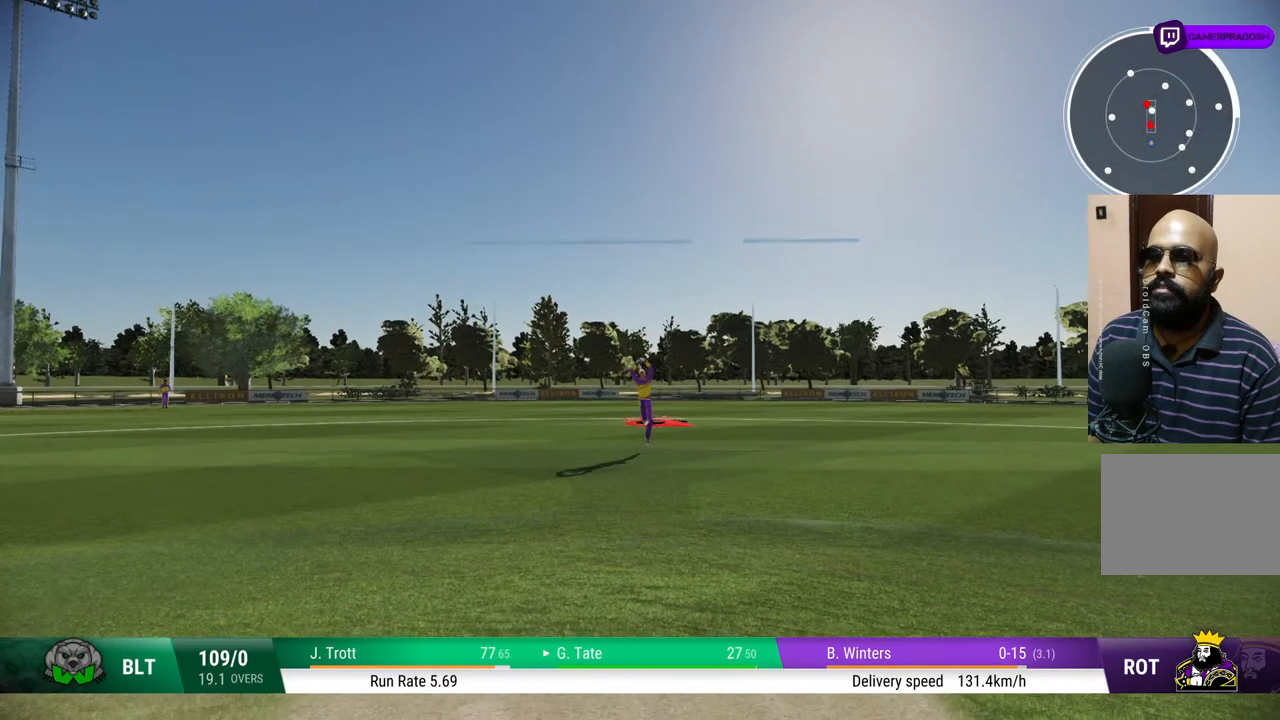
{"buttons": [], "left_stick": "center", "right_stick": "center", "events": [[367, "left_stick", "center"]]}
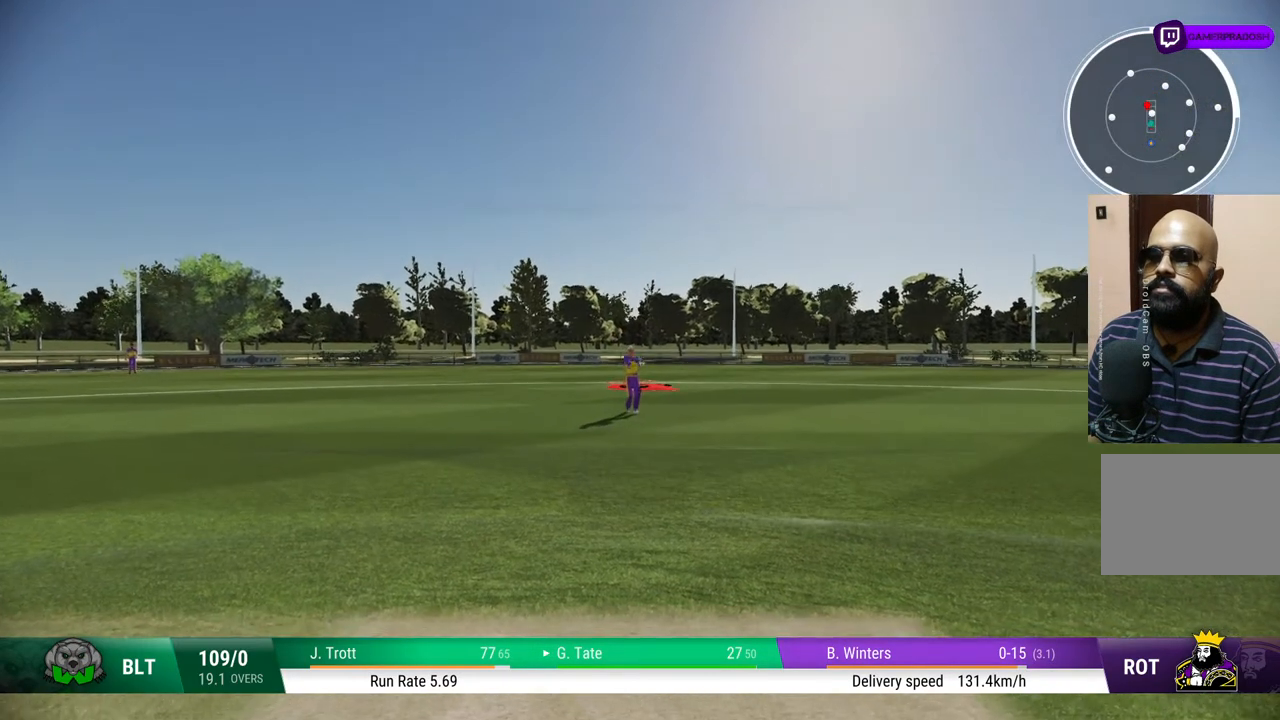
{"buttons": [], "left_stick": "center", "right_stick": "center", "events": []}
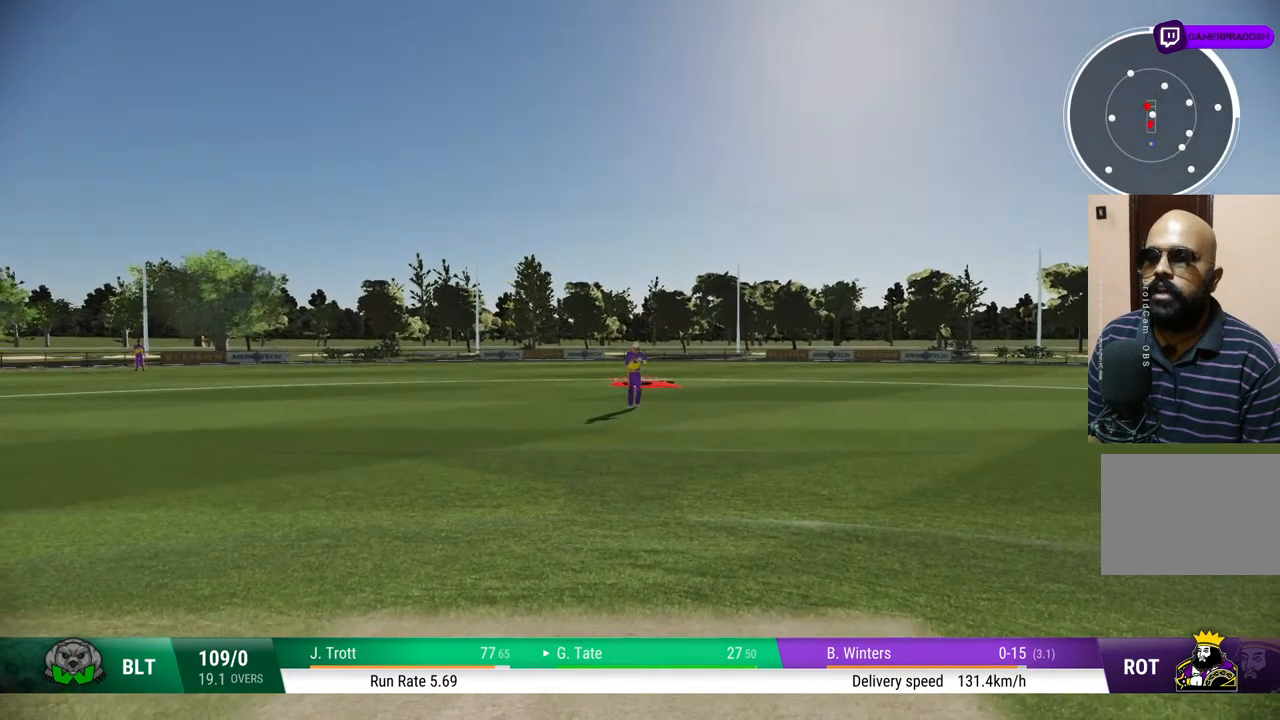
{"buttons": [], "left_stick": "center", "right_stick": "center", "events": []}
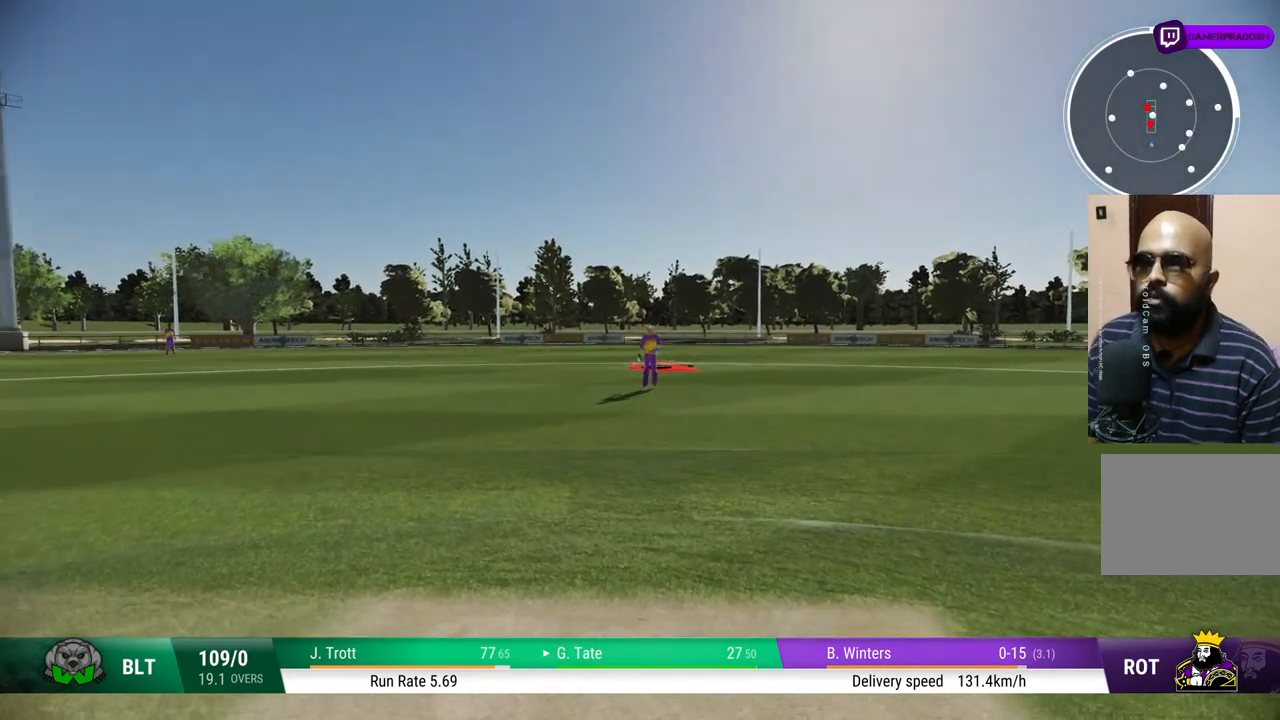
{"buttons": [], "left_stick": "center", "right_stick": "center", "events": []}
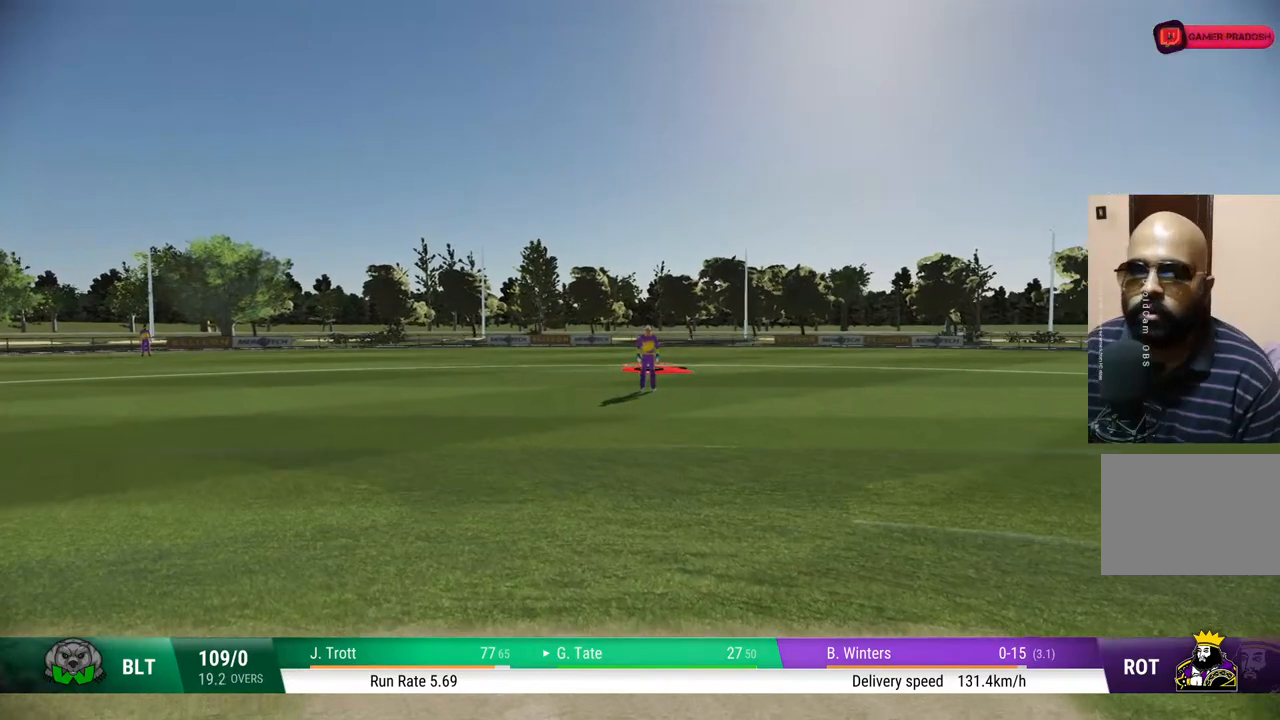
{"buttons": [], "left_stick": "center", "right_stick": "center", "events": []}
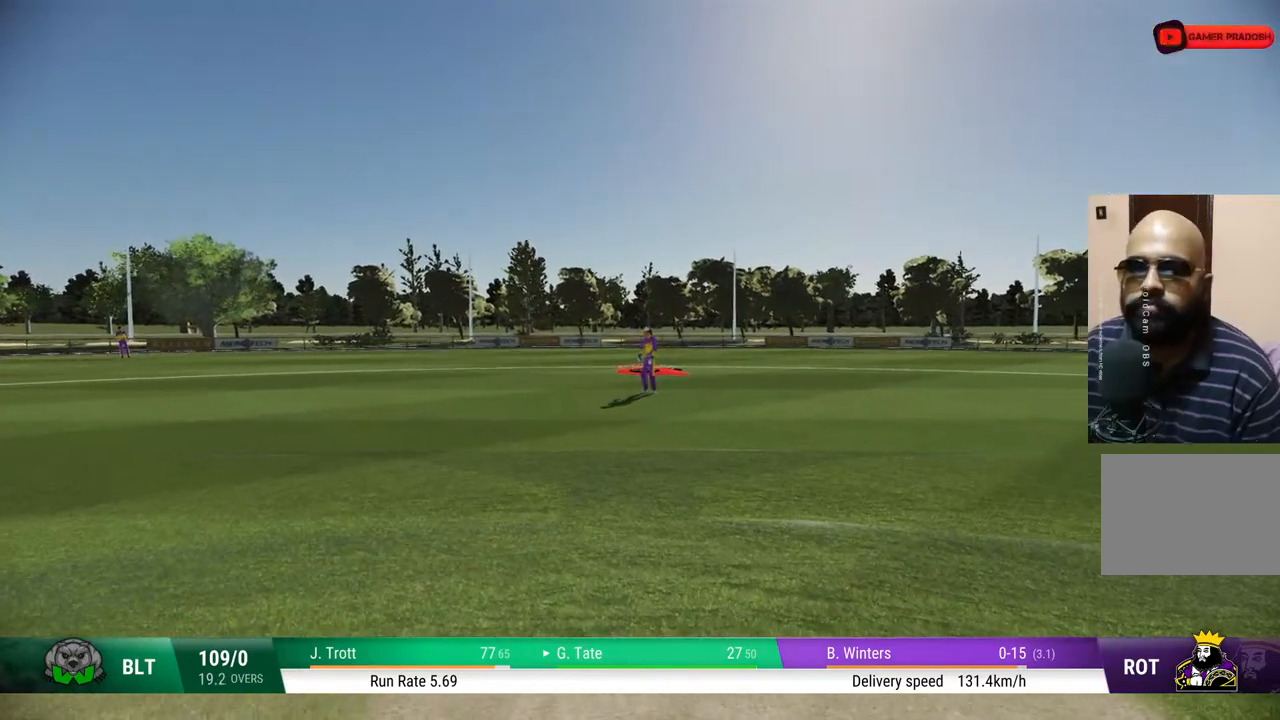
{"buttons": [], "left_stick": "center", "right_stick": "center", "events": []}
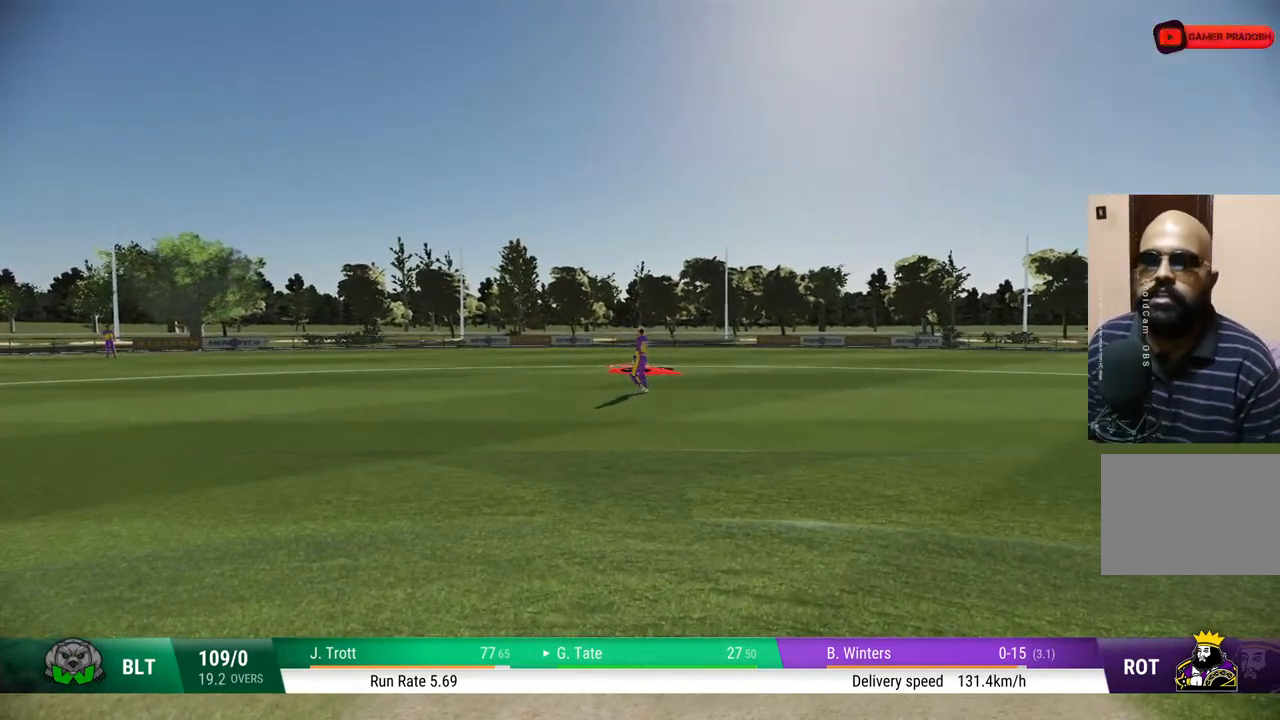
{"buttons": [], "left_stick": "center", "right_stick": "center", "events": []}
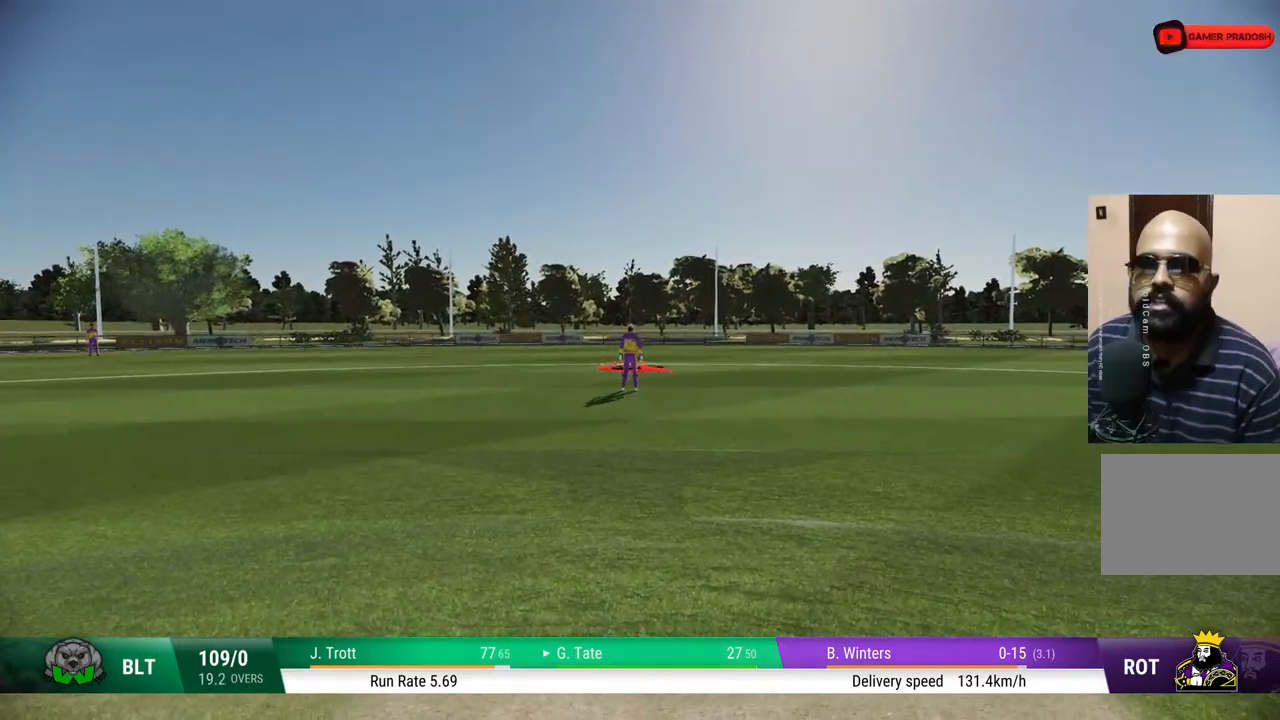
{"buttons": [], "left_stick": "center", "right_stick": "center", "events": []}
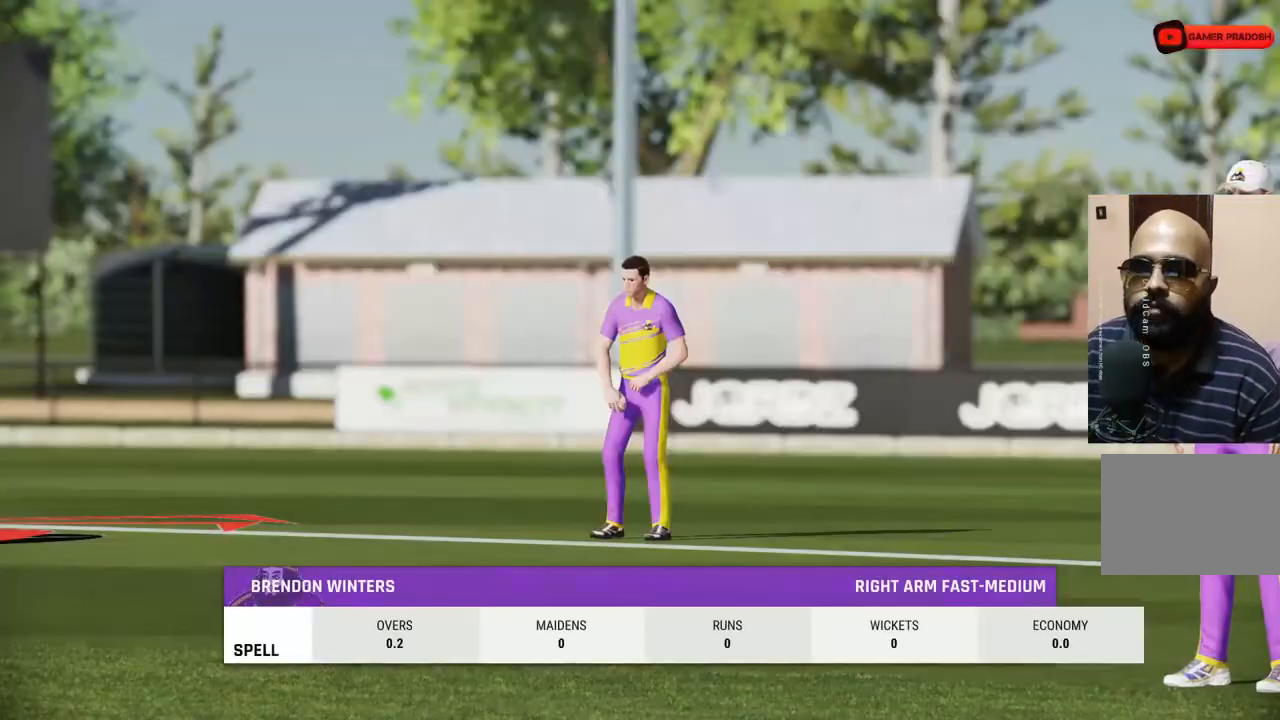
{"buttons": ["CROSS"], "left_stick": "center", "right_stick": "center", "events": [[450, "CROSS", "down"]]}
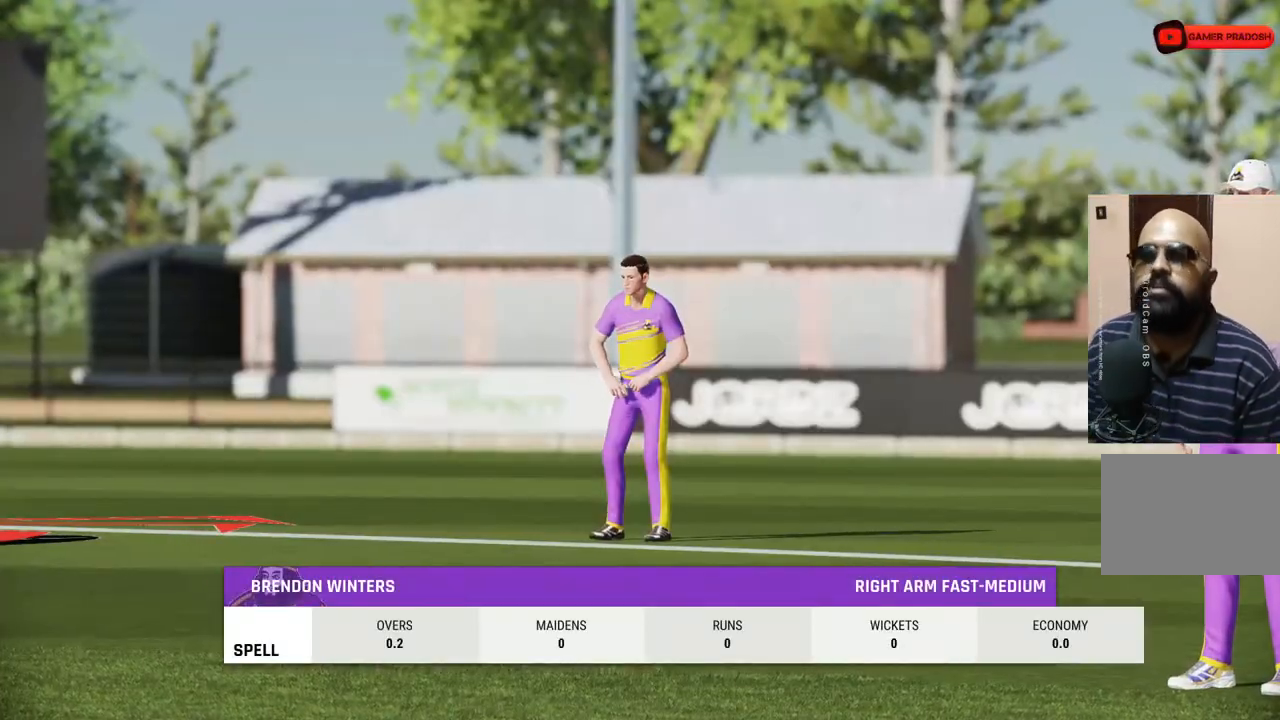
{"buttons": [], "left_stick": "center", "right_stick": "center", "events": [[83, "CROSS", "up"]]}